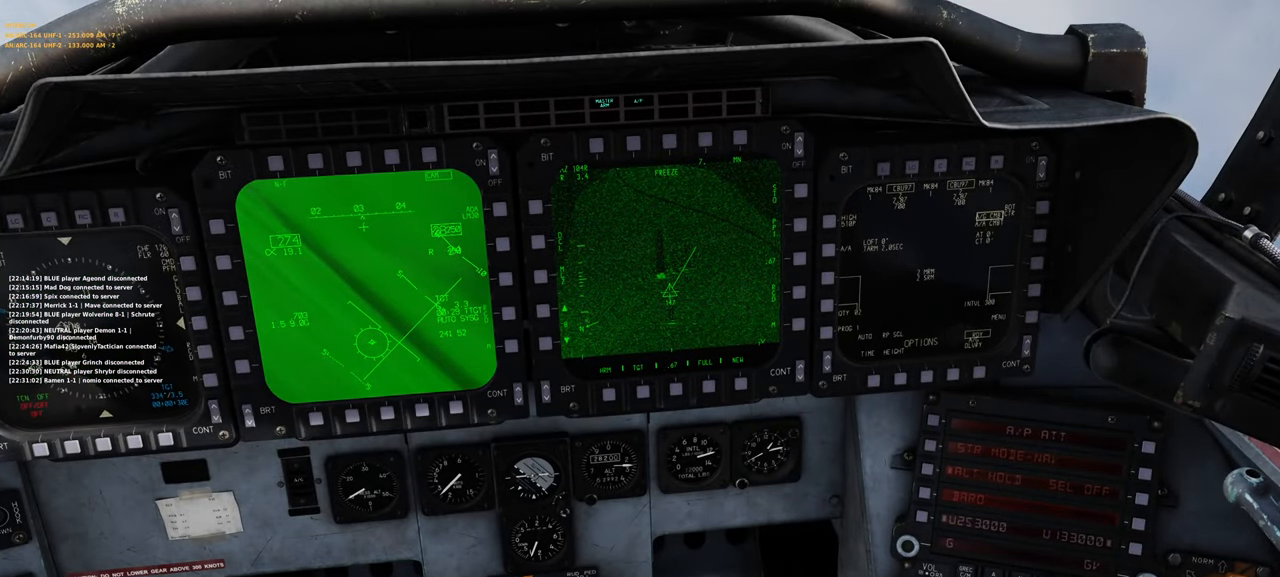
Gameplay with a controller (Xbox layout); each line is a JSON object with the inputs held at the frame after it. "events" lists button and stick changes between this image and that frame as [ms after this image, input, new state], when the widget could be followed in between.
{"buttons": ["B"], "left_stick": "center", "right_stick": "center", "events": [[350, "B", "down"], [417, "B", "up"], [500, "B", "down"]]}
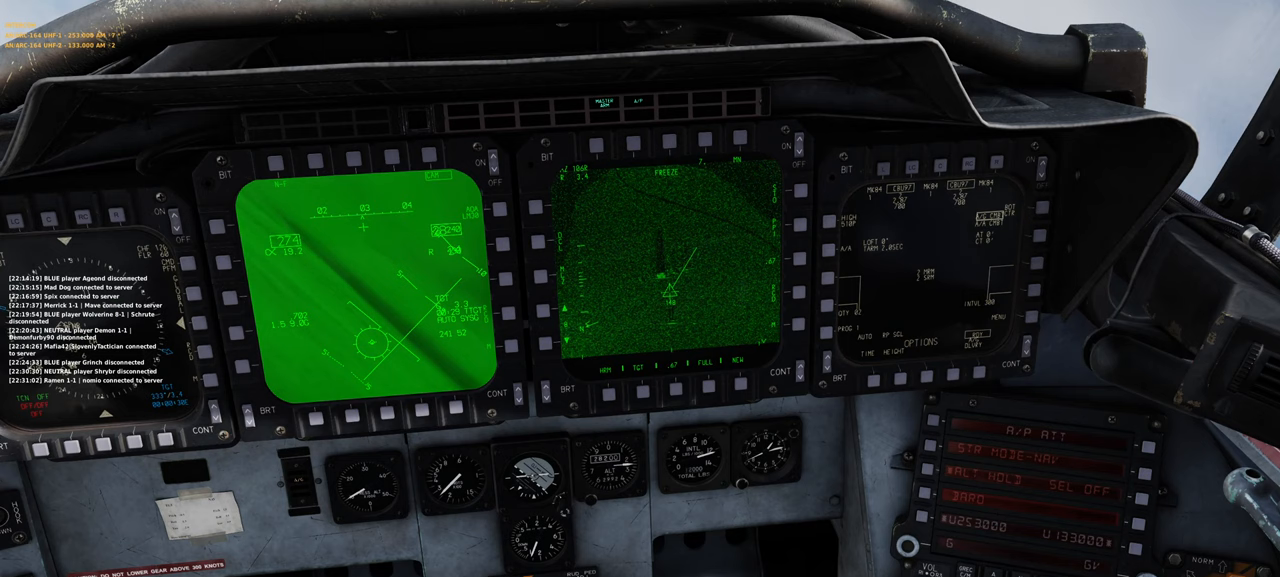
{"buttons": ["R1", "START"], "left_stick": "center", "right_stick": "center", "events": [[50, "B", "up"], [333, "R1", "down"], [483, "START", "down"]]}
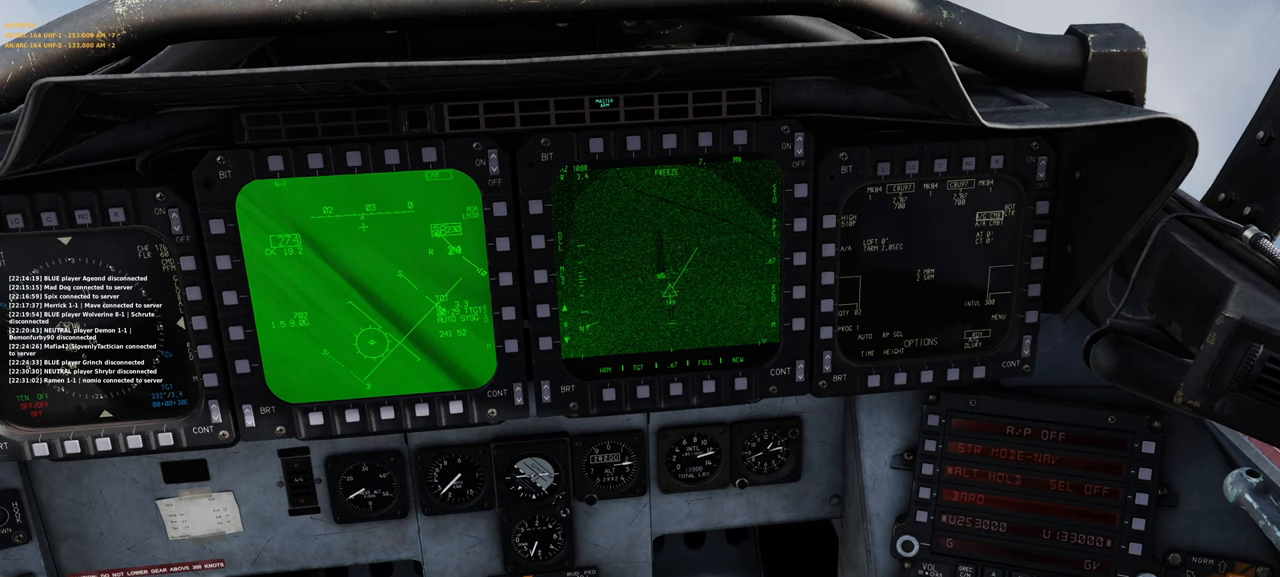
{"buttons": [], "left_stick": "center", "right_stick": "center", "events": [[133, "START", "up"], [167, "R1", "up"]]}
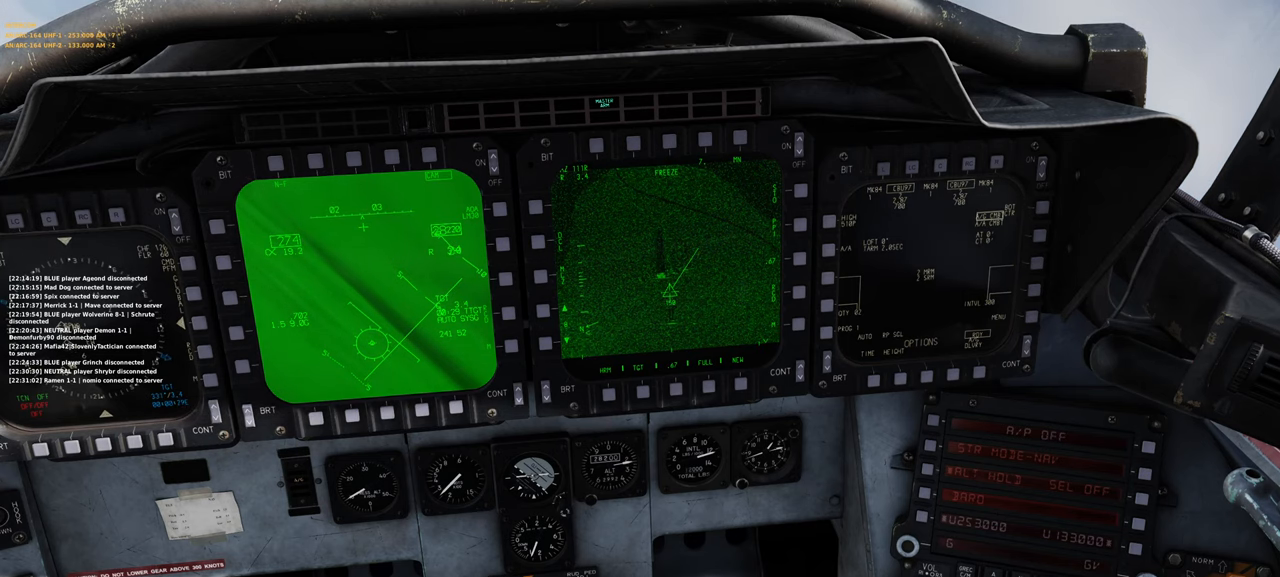
{"buttons": [], "left_stick": "center", "right_stick": "center", "events": []}
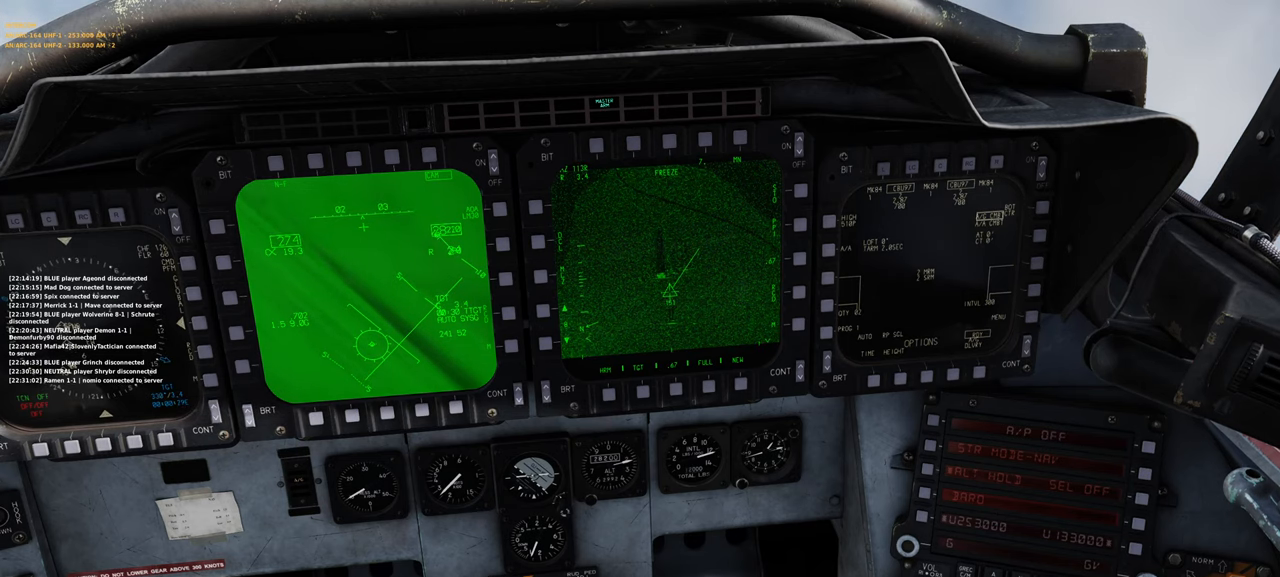
{"buttons": [], "left_stick": "center", "right_stick": "center", "events": []}
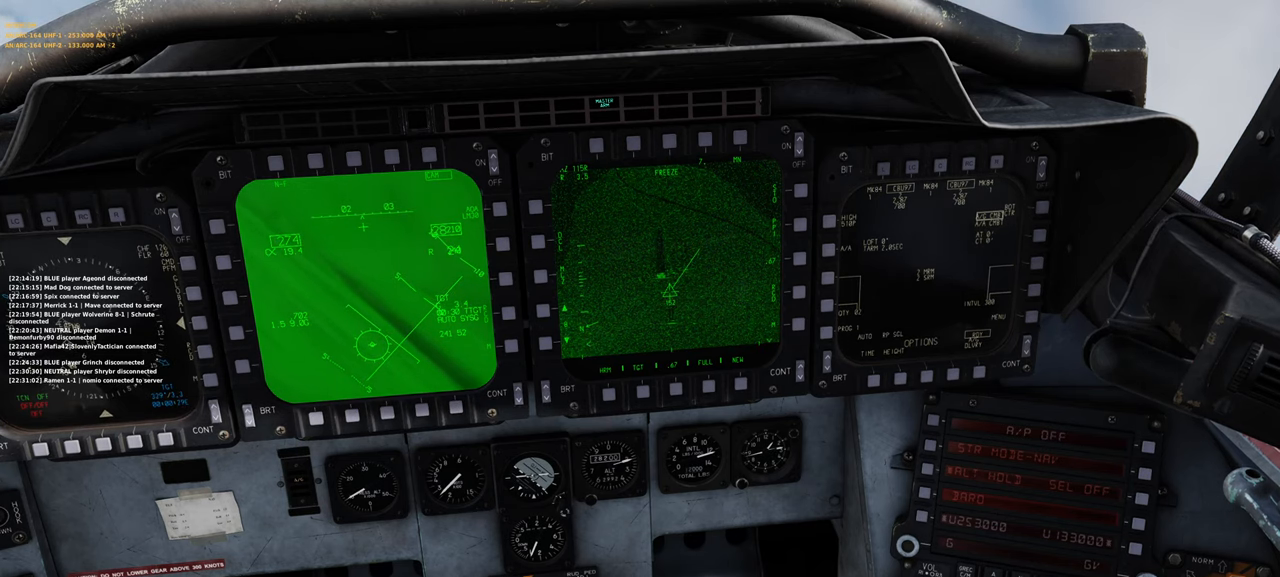
{"buttons": [], "left_stick": "center", "right_stick": "center", "events": []}
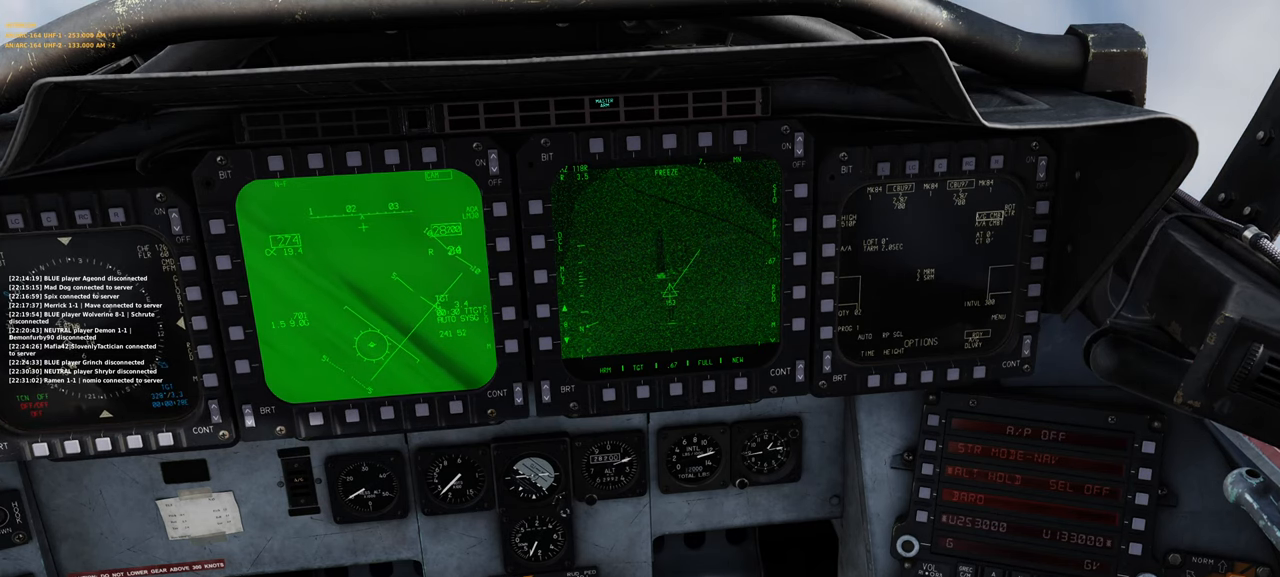
{"buttons": [], "left_stick": "center", "right_stick": "center", "events": []}
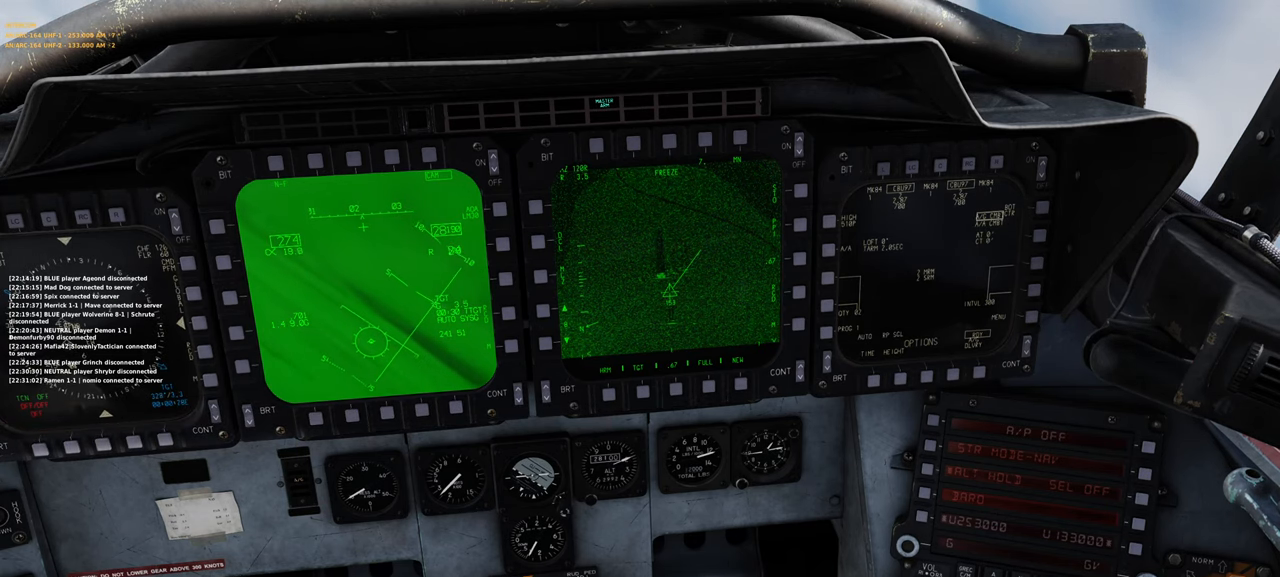
{"buttons": [], "left_stick": "center", "right_stick": "center", "events": []}
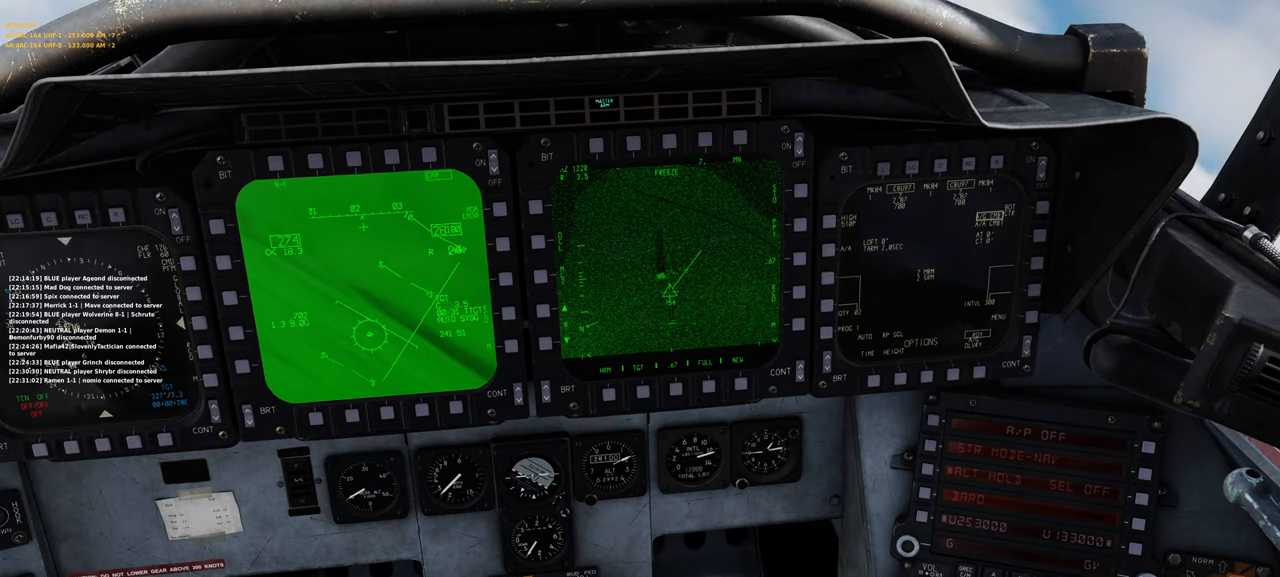
{"buttons": [], "left_stick": "center", "right_stick": "center", "events": []}
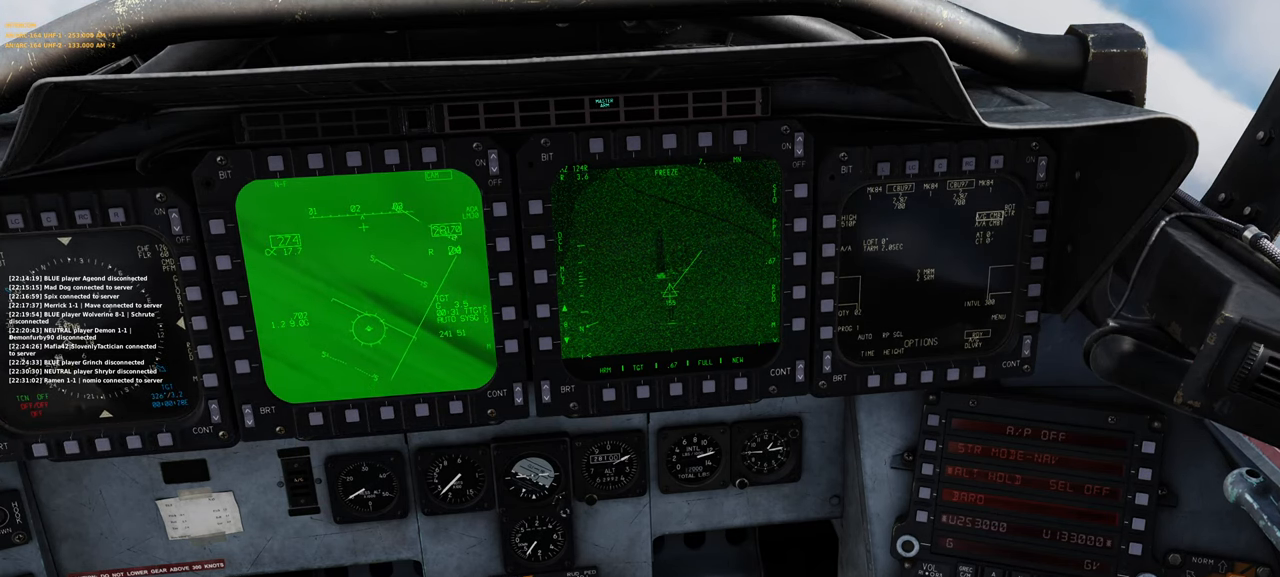
{"buttons": [], "left_stick": "center", "right_stick": "center", "events": []}
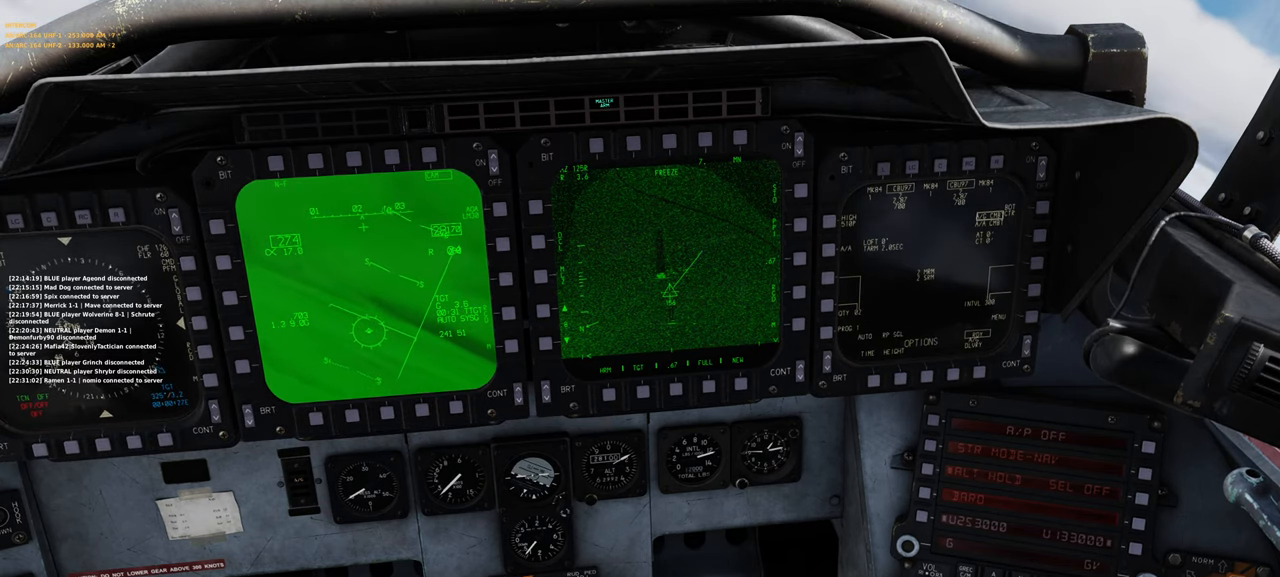
{"buttons": [], "left_stick": "center", "right_stick": "center", "events": []}
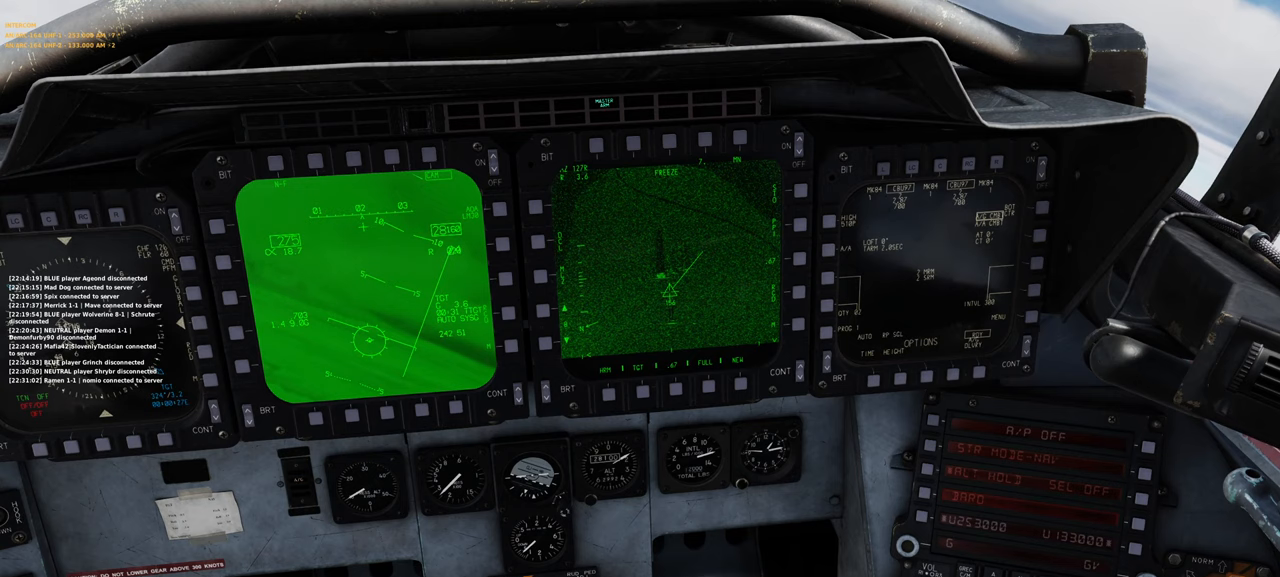
{"buttons": [], "left_stick": "center", "right_stick": "center", "events": []}
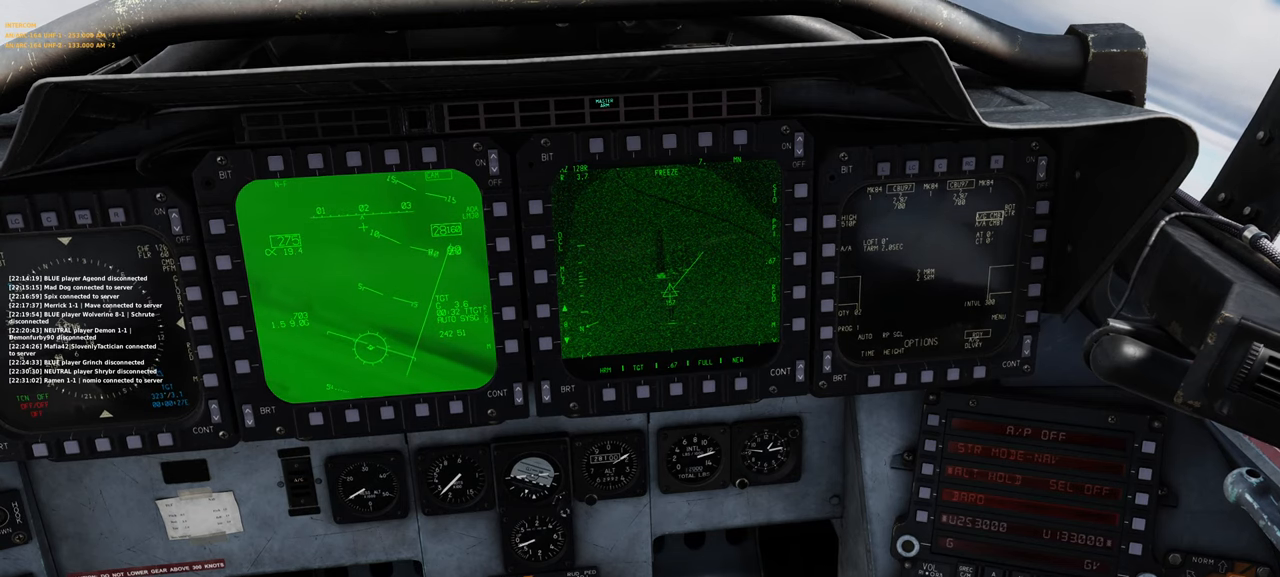
{"buttons": ["DPAD_UP"], "left_stick": "center", "right_stick": "center", "events": [[183, "DPAD_UP", "down"]]}
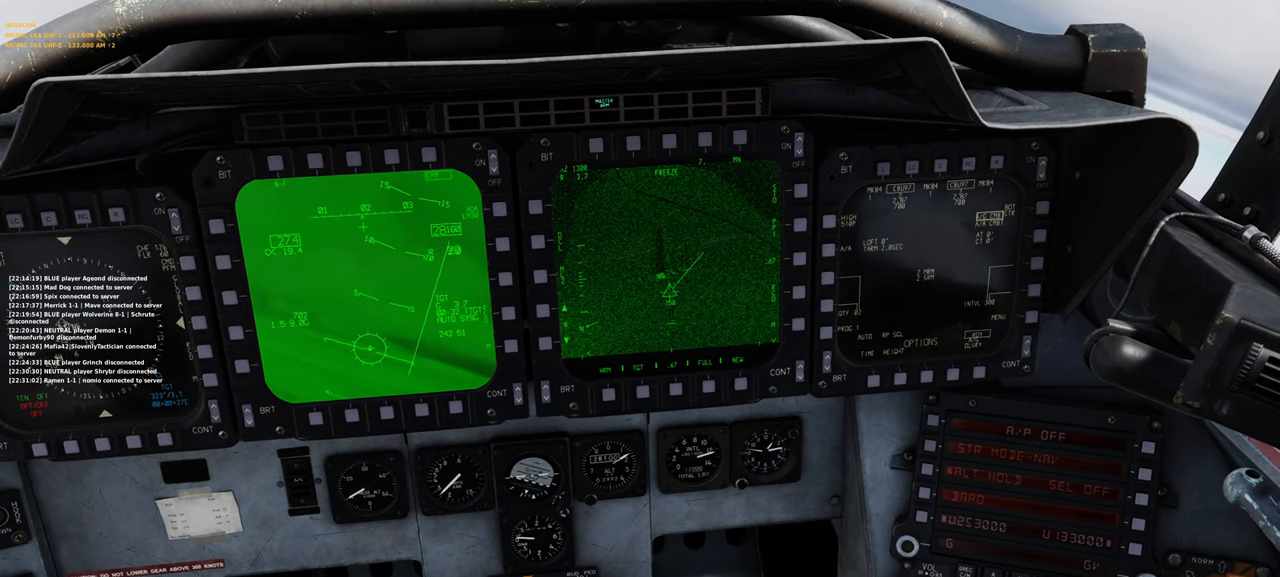
{"buttons": ["DPAD_UP"], "left_stick": "center", "right_stick": "center", "events": []}
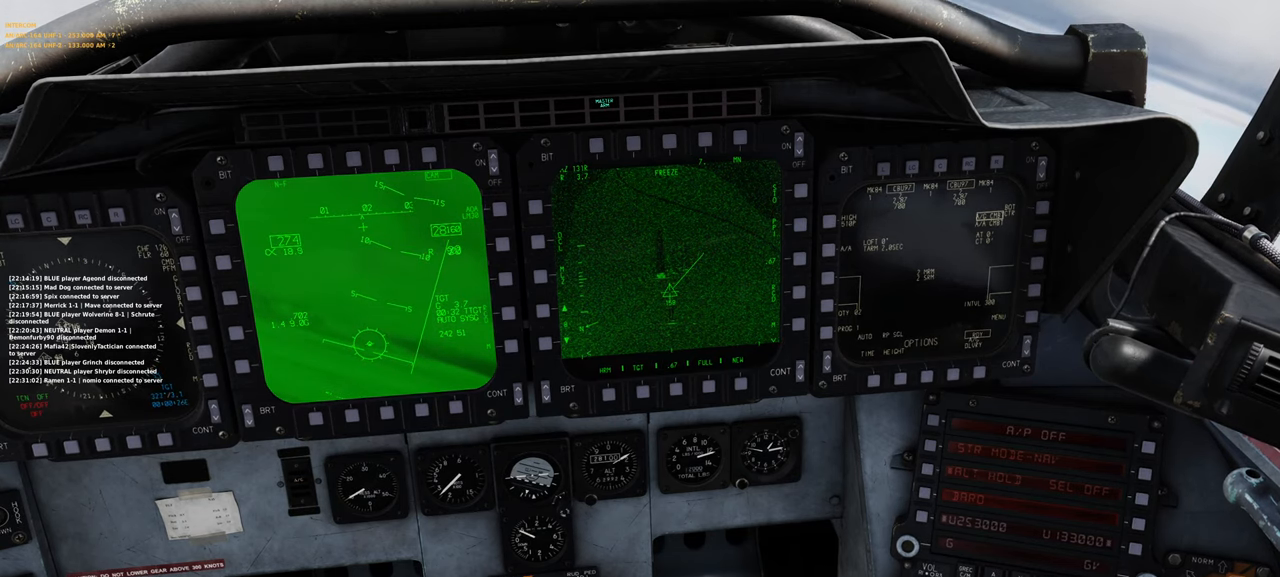
{"buttons": [], "left_stick": "center", "right_stick": "center", "events": [[267, "DPAD_UP", "up"]]}
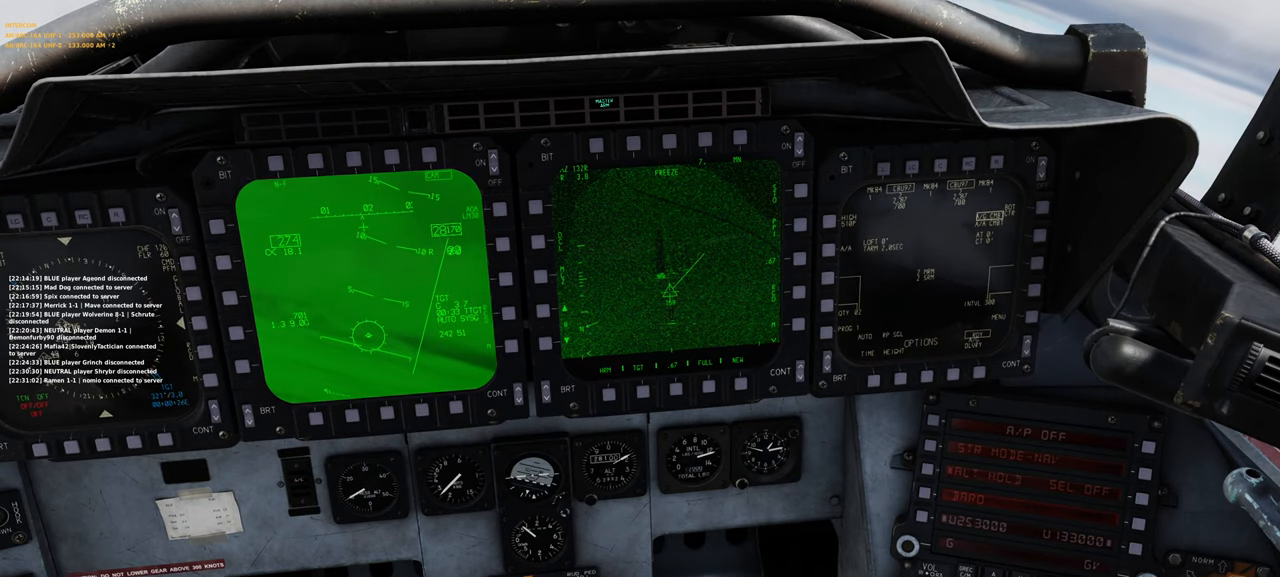
{"buttons": [], "left_stick": "center", "right_stick": "center", "events": []}
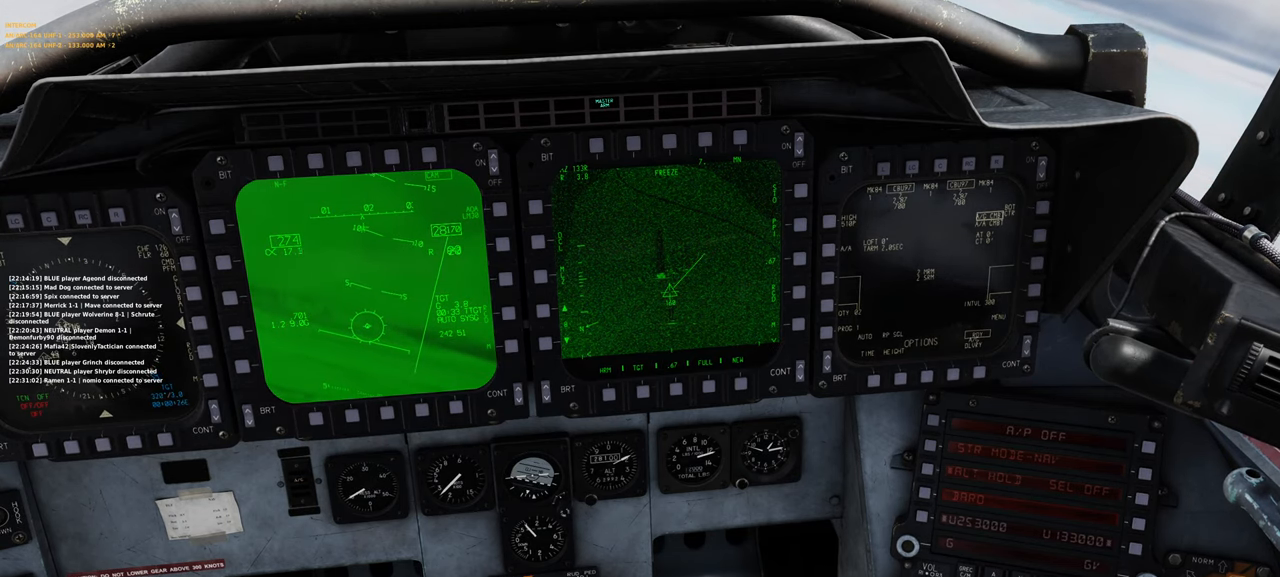
{"buttons": [], "left_stick": "center", "right_stick": "center", "events": []}
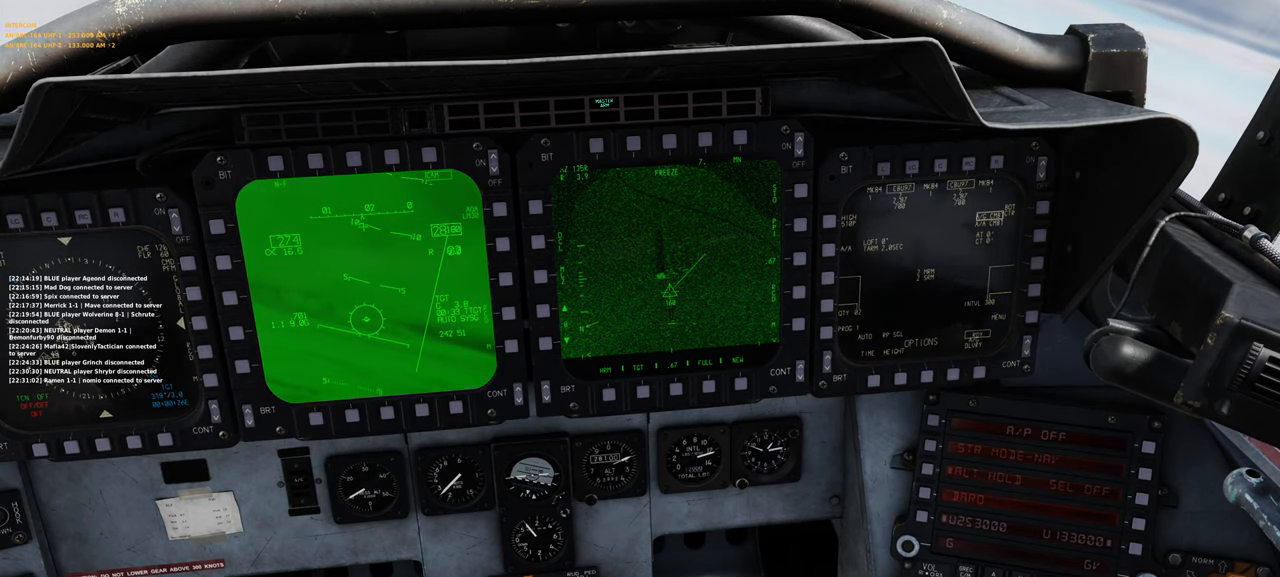
{"buttons": [], "left_stick": "center", "right_stick": "center", "events": []}
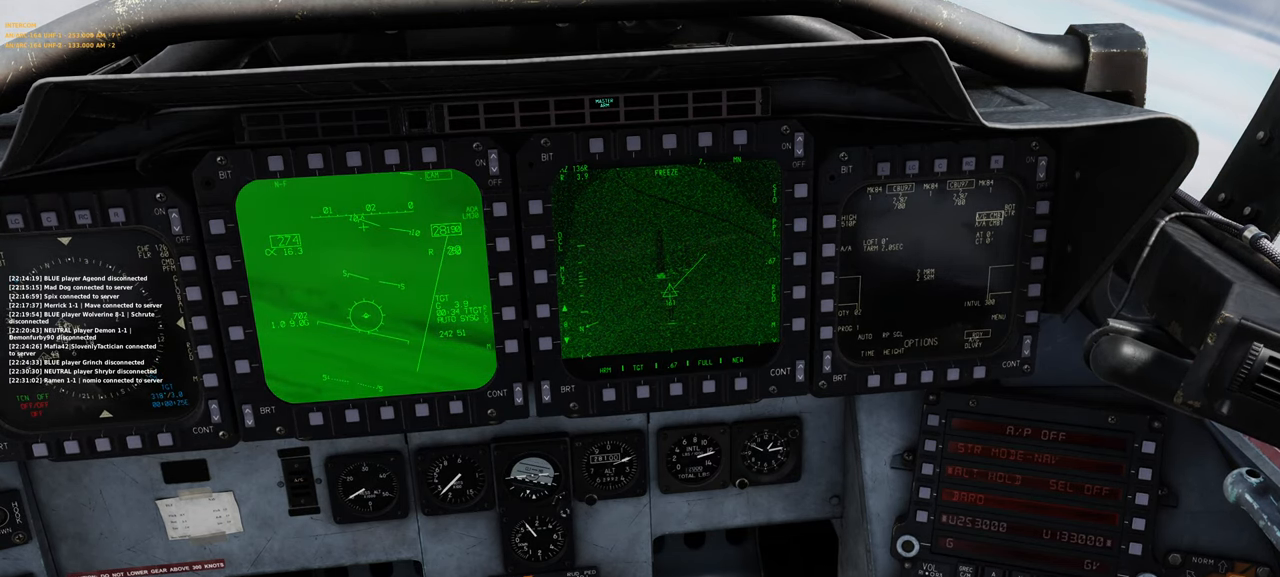
{"buttons": [], "left_stick": "center", "right_stick": "center", "events": []}
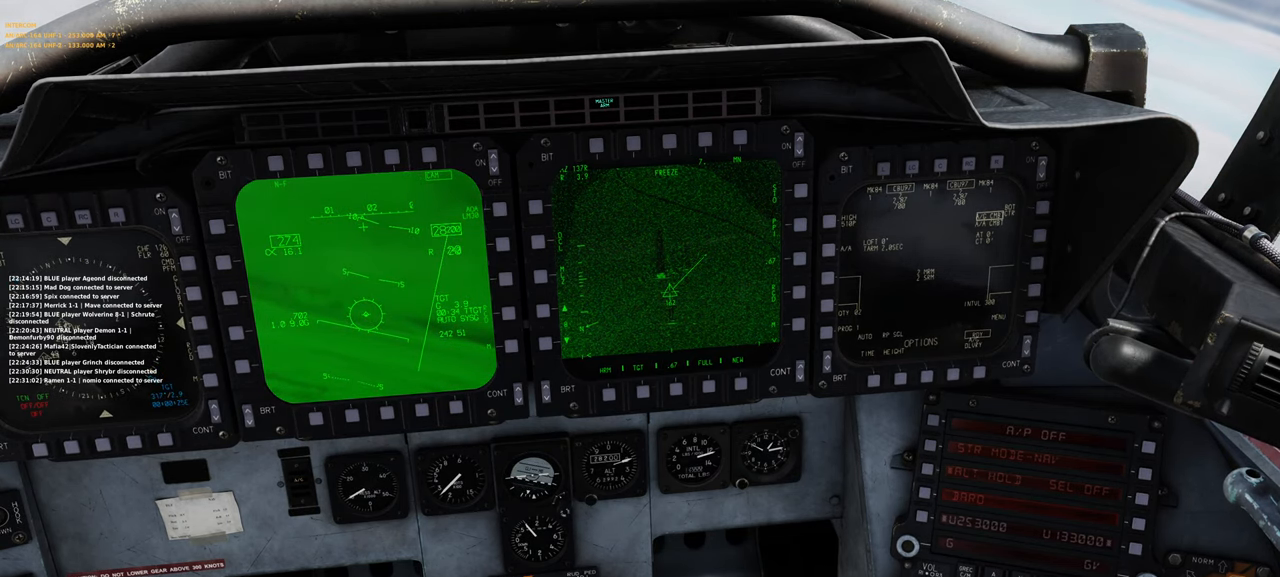
{"buttons": [], "left_stick": "center", "right_stick": "center", "events": []}
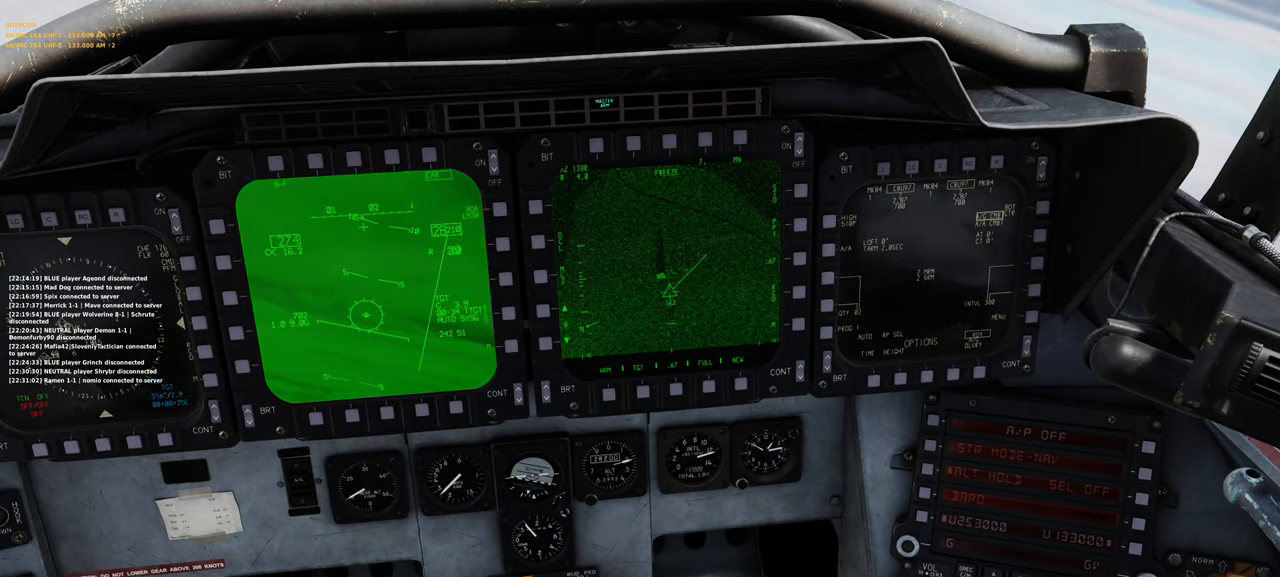
{"buttons": [], "left_stick": "center", "right_stick": "center", "events": []}
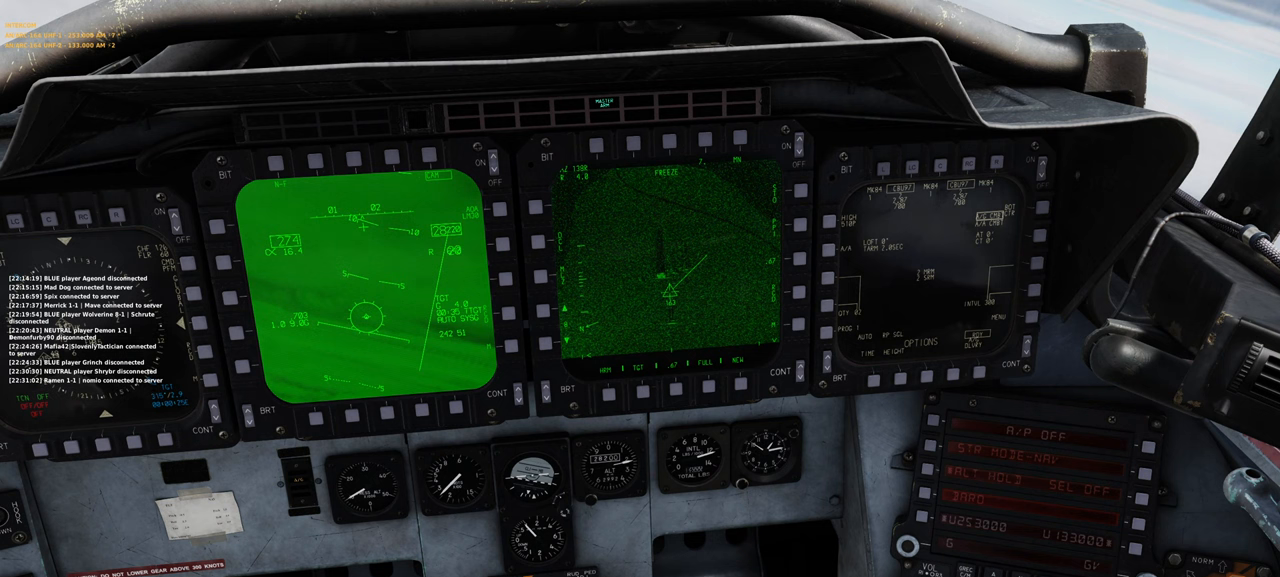
{"buttons": ["DPAD_UP"], "left_stick": "center", "right_stick": "center", "events": [[167, "DPAD_UP", "down"]]}
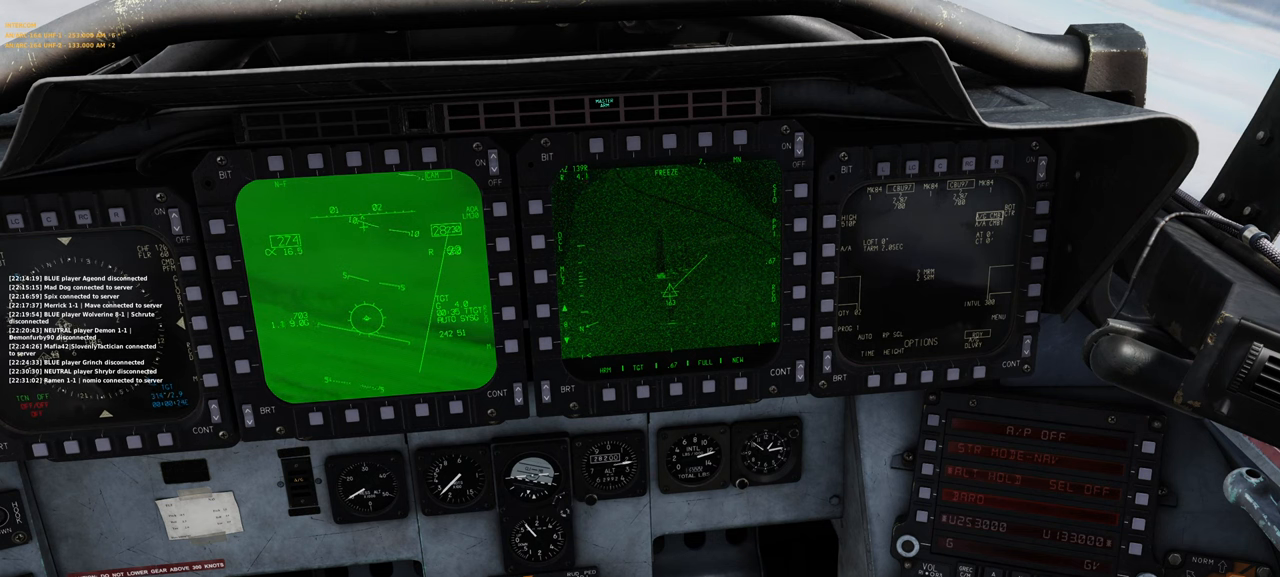
{"buttons": [], "left_stick": "center", "right_stick": "center", "events": [[33, "DPAD_UP", "up"]]}
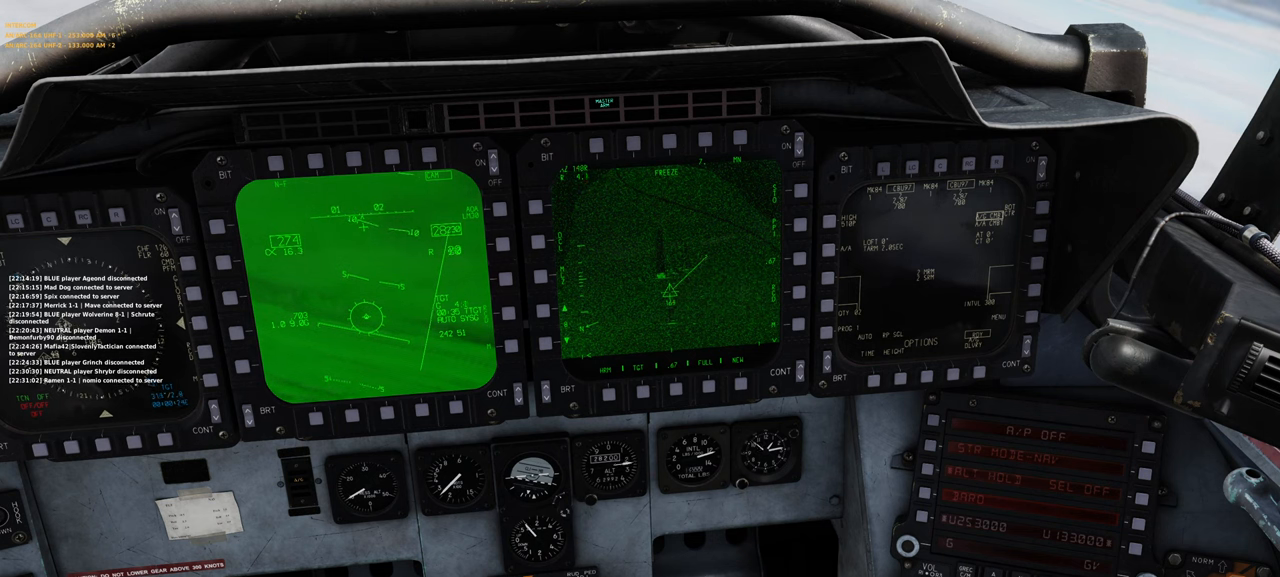
{"buttons": [], "left_stick": "center", "right_stick": "center", "events": []}
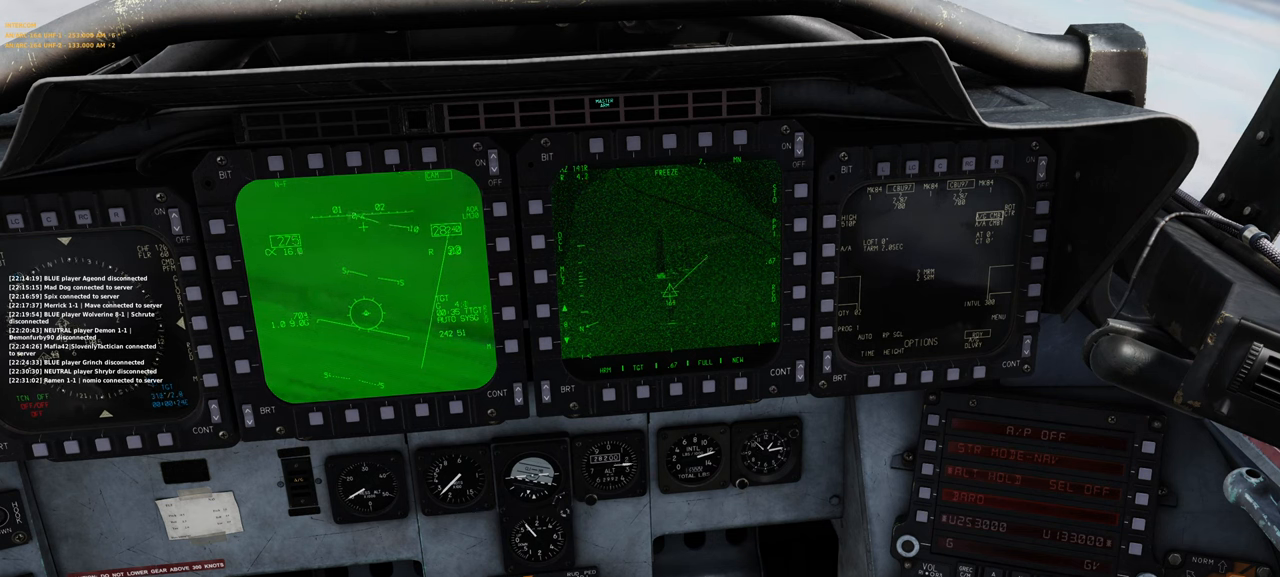
{"buttons": [], "left_stick": "center", "right_stick": "center", "events": []}
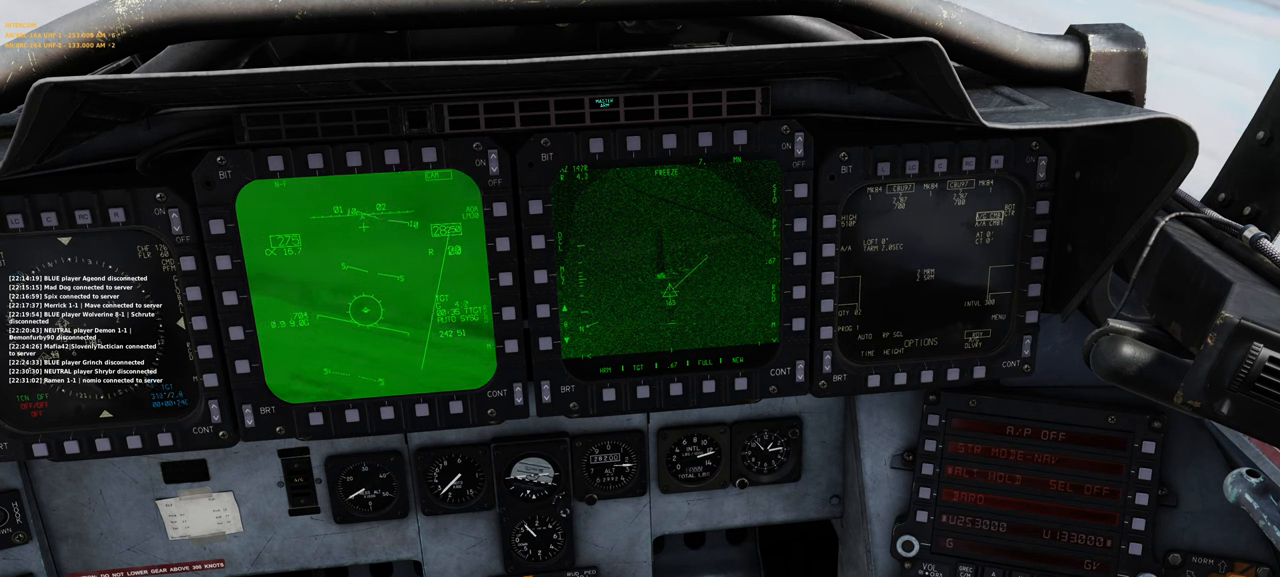
{"buttons": [], "left_stick": "center", "right_stick": "center", "events": []}
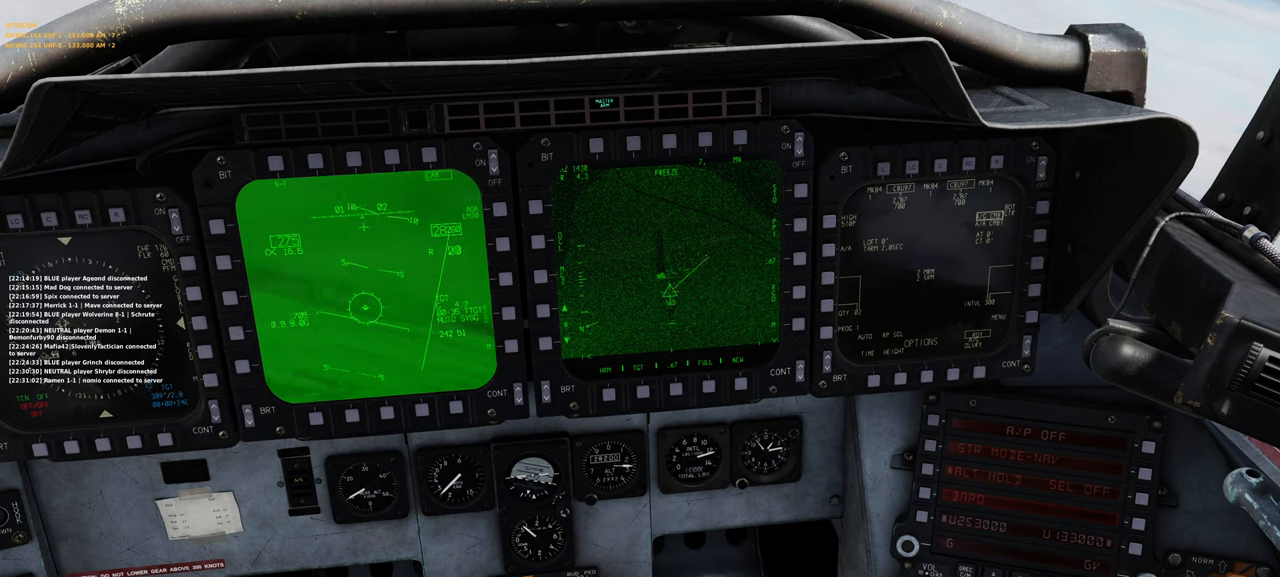
{"buttons": [], "left_stick": "center", "right_stick": "center", "events": [[133, "DPAD_DOWN", "down"], [283, "DPAD_DOWN", "up"]]}
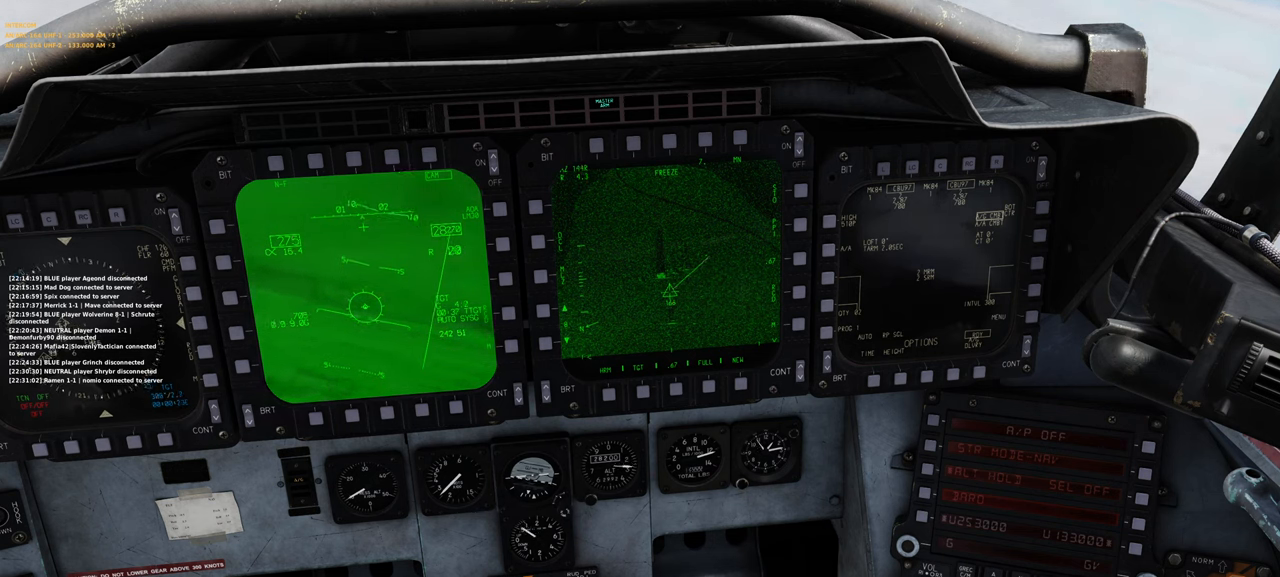
{"buttons": [], "left_stick": "center", "right_stick": "center", "events": [[200, "DPAD_DOWN", "down"], [333, "DPAD_DOWN", "up"]]}
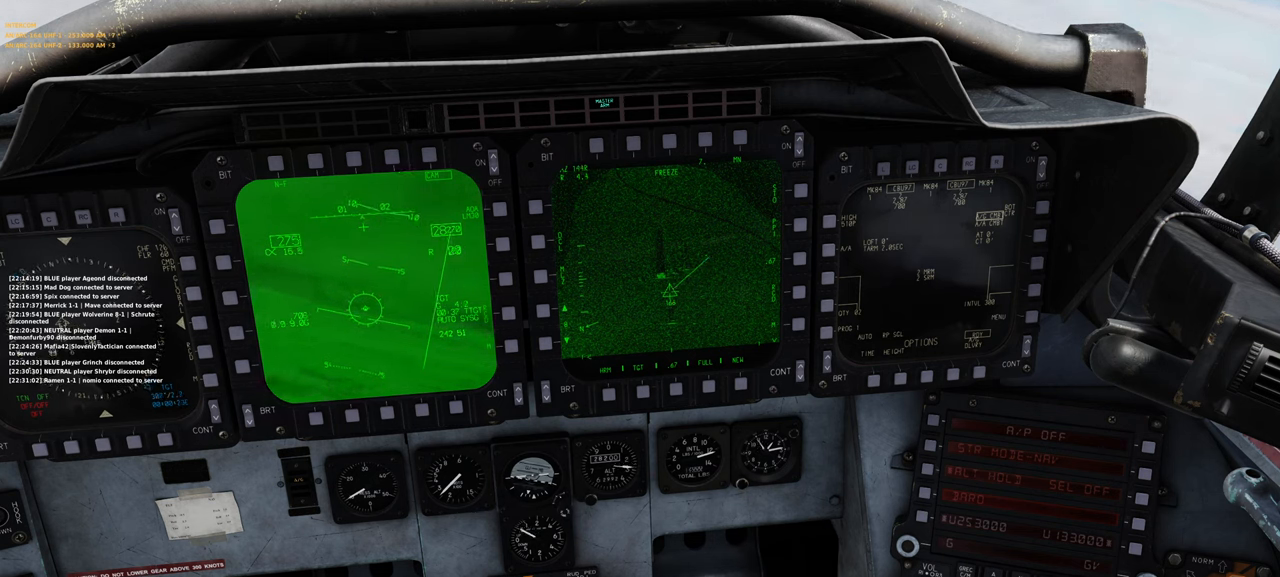
{"buttons": [], "left_stick": "center", "right_stick": "center", "events": []}
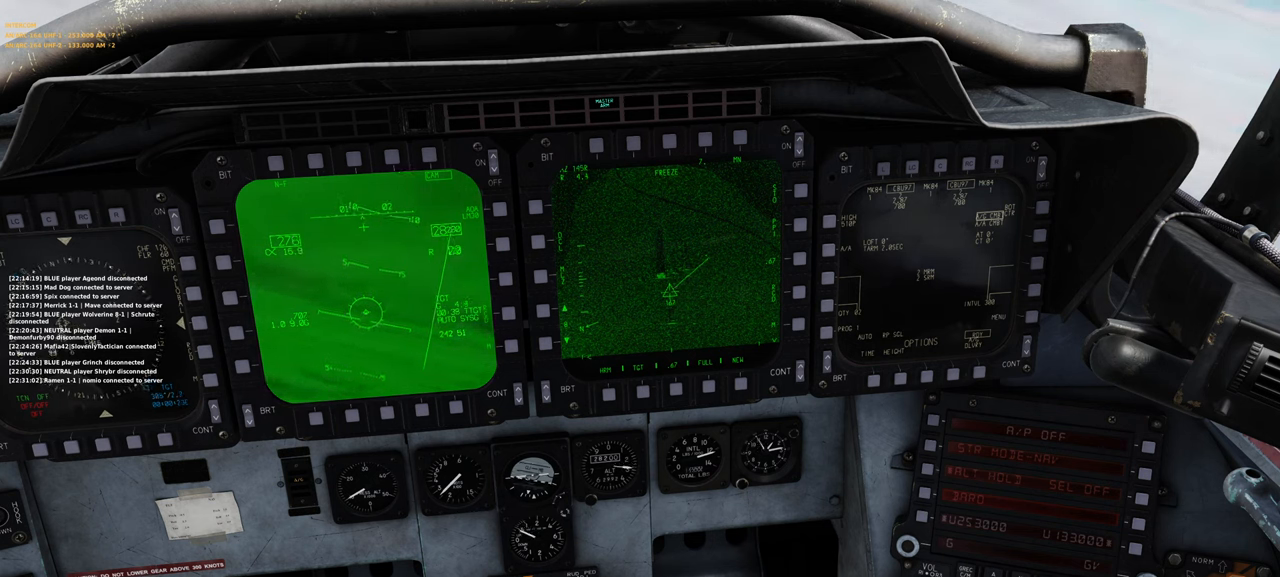
{"buttons": [], "left_stick": "center", "right_stick": "right", "events": [[67, "R1", "down"], [167, "R3", "down"], [267, "R3", "up"], [300, "R1", "up"], [333, "right_stick", "right"]]}